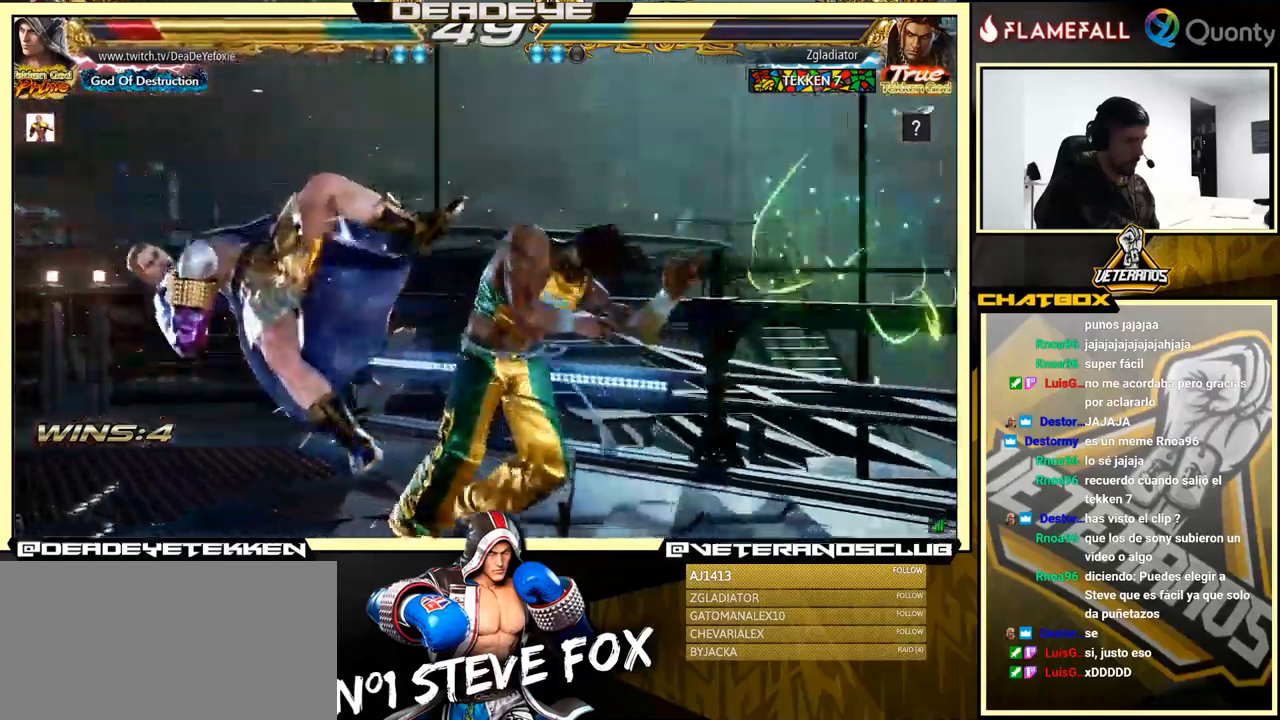
Gameplay with a controller (arcade stick); each line is a JSON object with the inputs held at the frame after it. "events" lists button and stick changes between this image and that frame as [ms after this image, input, new state], when the widget could be followed in between. Not read: L3 R3.
{"buttons": [], "left_stick": "left", "events": [[100, "left_stick", "left"]]}
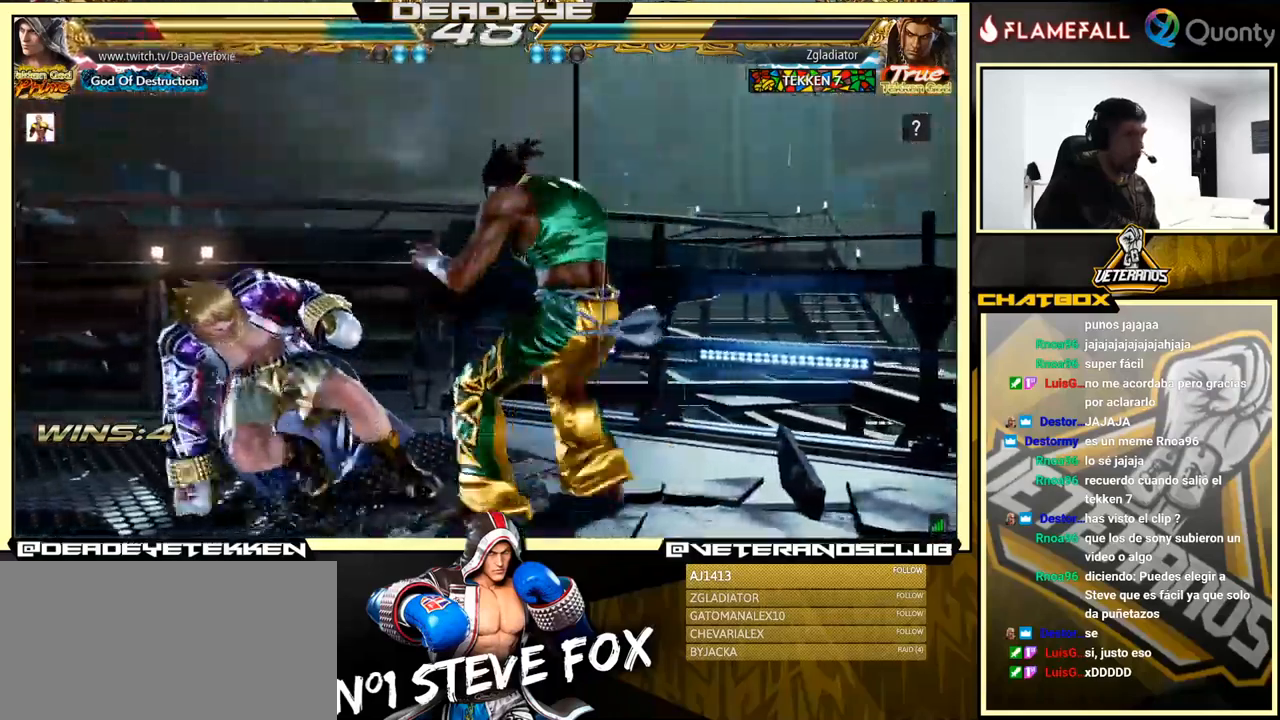
{"buttons": [], "left_stick": "left", "events": []}
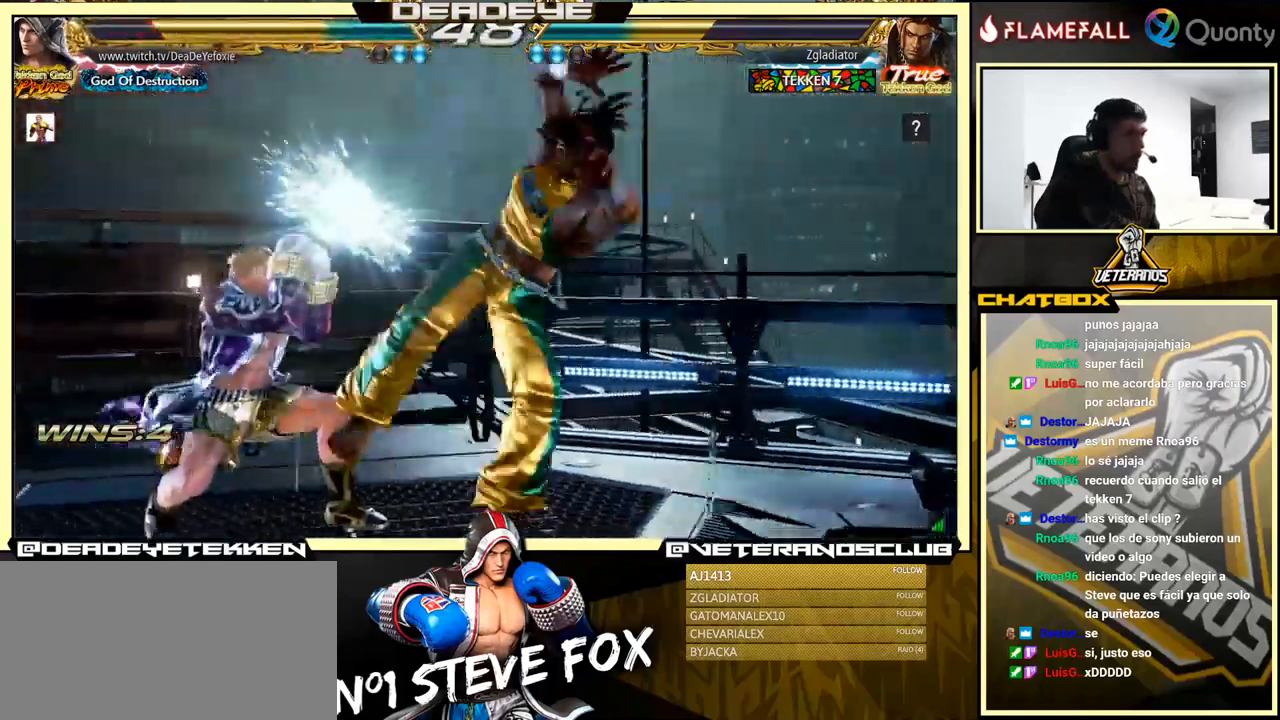
{"buttons": [], "left_stick": "down-left", "events": [[167, "left_stick", "center"], [267, "left_stick", "left"], [333, "left_stick", "center"], [400, "left_stick", "down-left"]]}
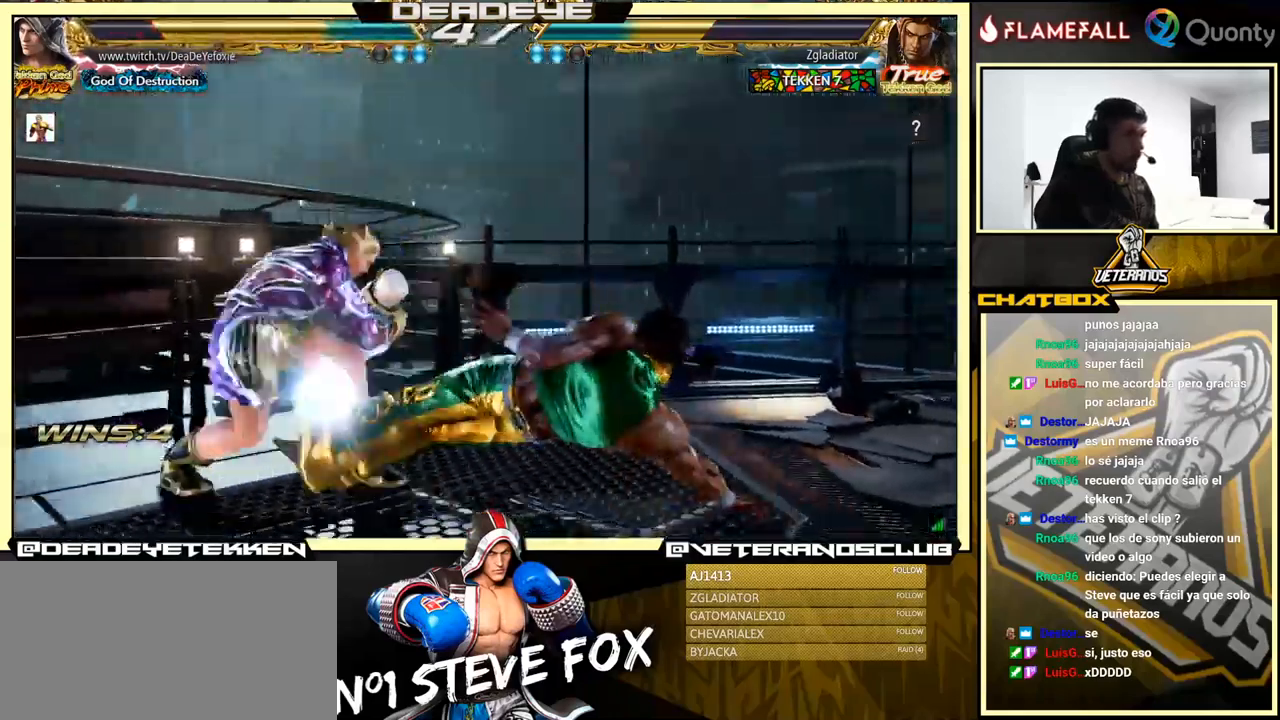
{"buttons": [], "left_stick": "center", "events": [[100, "left_stick", "left"], [233, "left_stick", "center"], [250, "SQUARE", "down"], [317, "SQUARE", "up"]]}
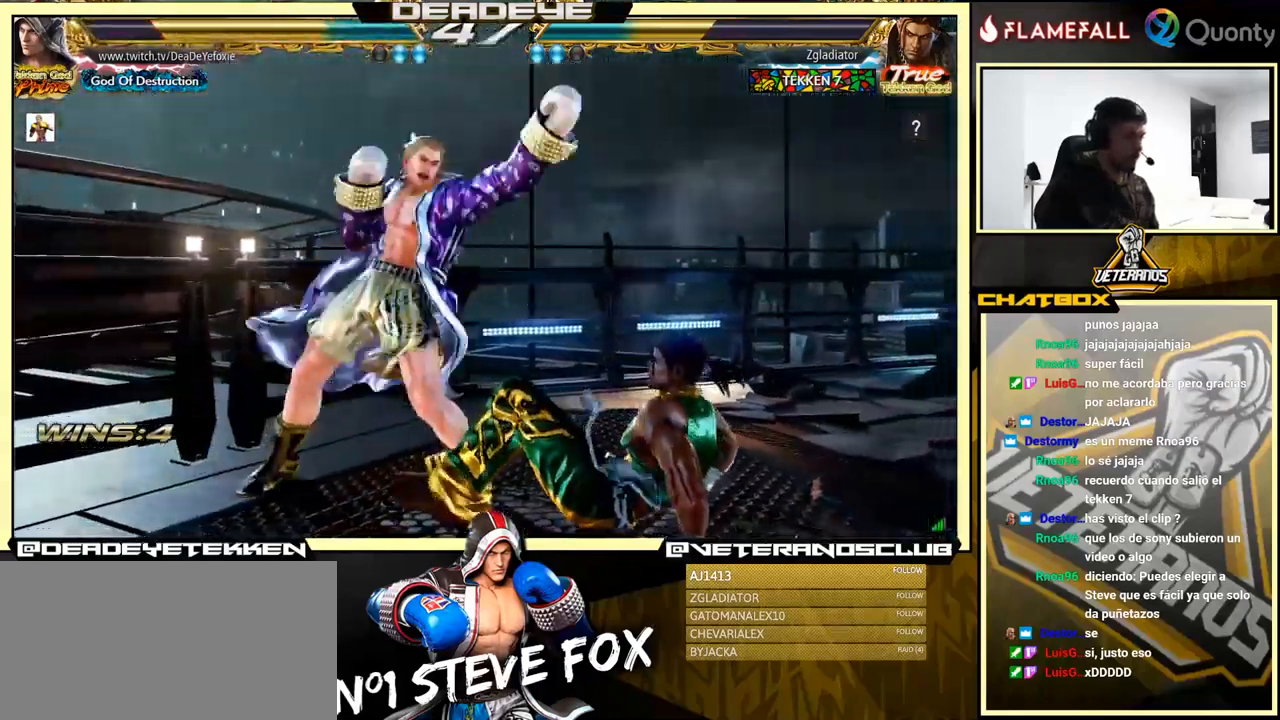
{"buttons": [], "left_stick": "center", "events": [[267, "left_stick", "left"], [483, "left_stick", "center"]]}
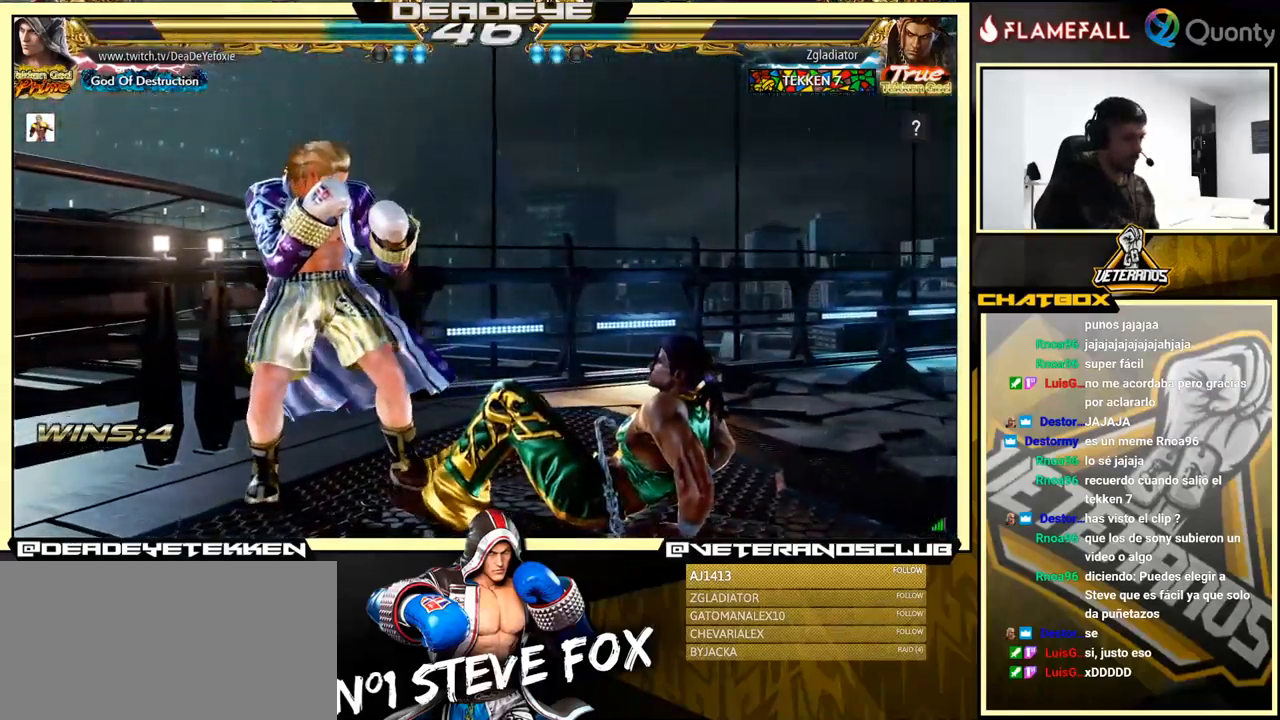
{"buttons": [], "left_stick": "left", "events": [[67, "left_stick", "left"]]}
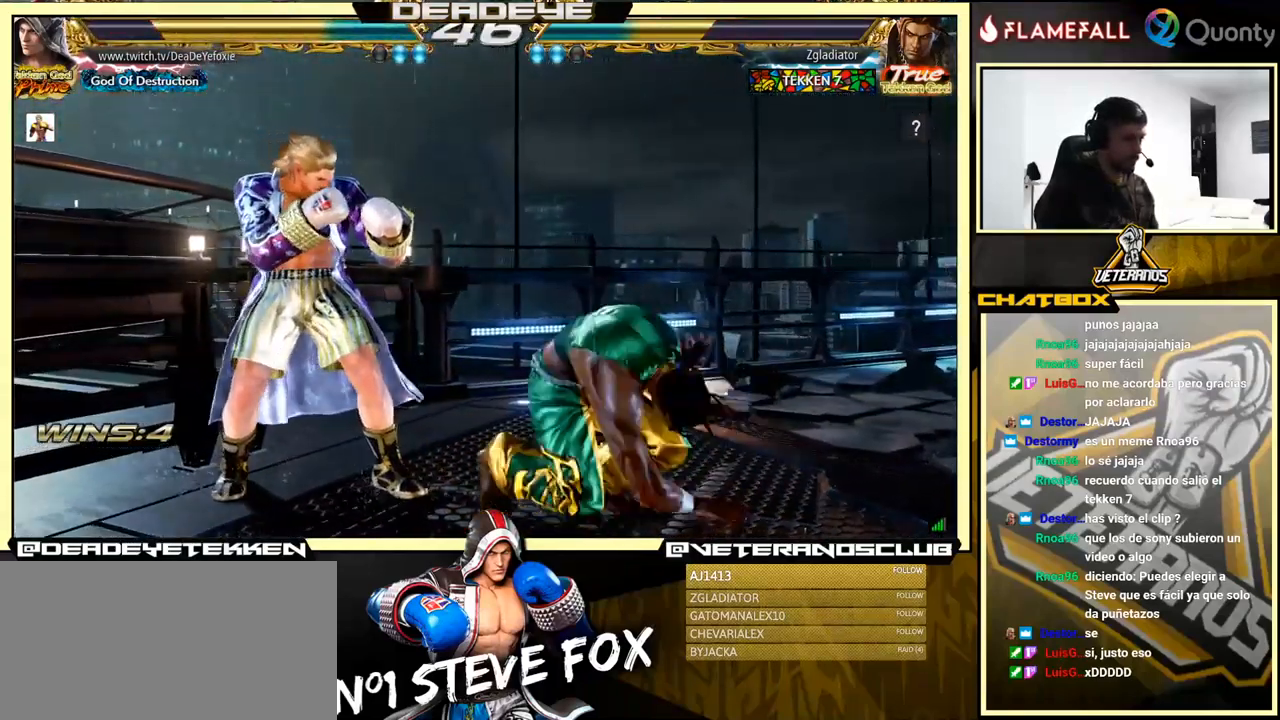
{"buttons": [], "left_stick": "center", "events": [[350, "left_stick", "center"]]}
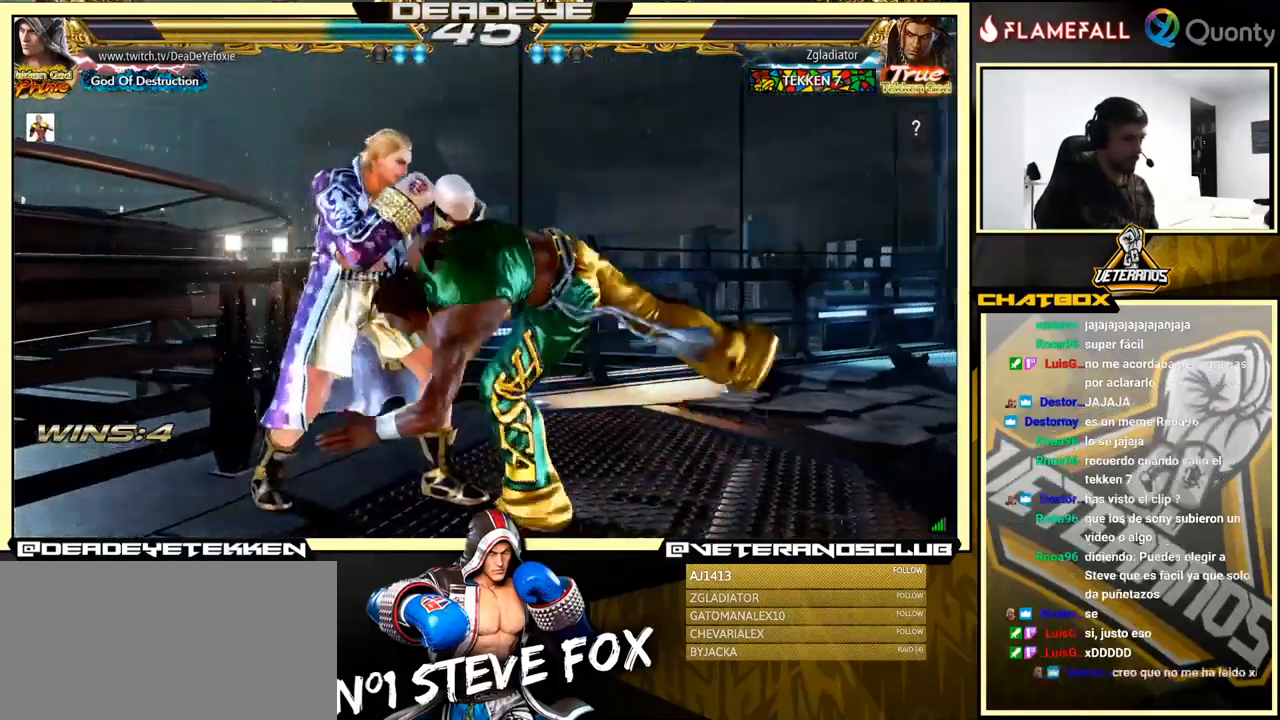
{"buttons": [], "left_stick": "left", "events": [[450, "left_stick", "left"]]}
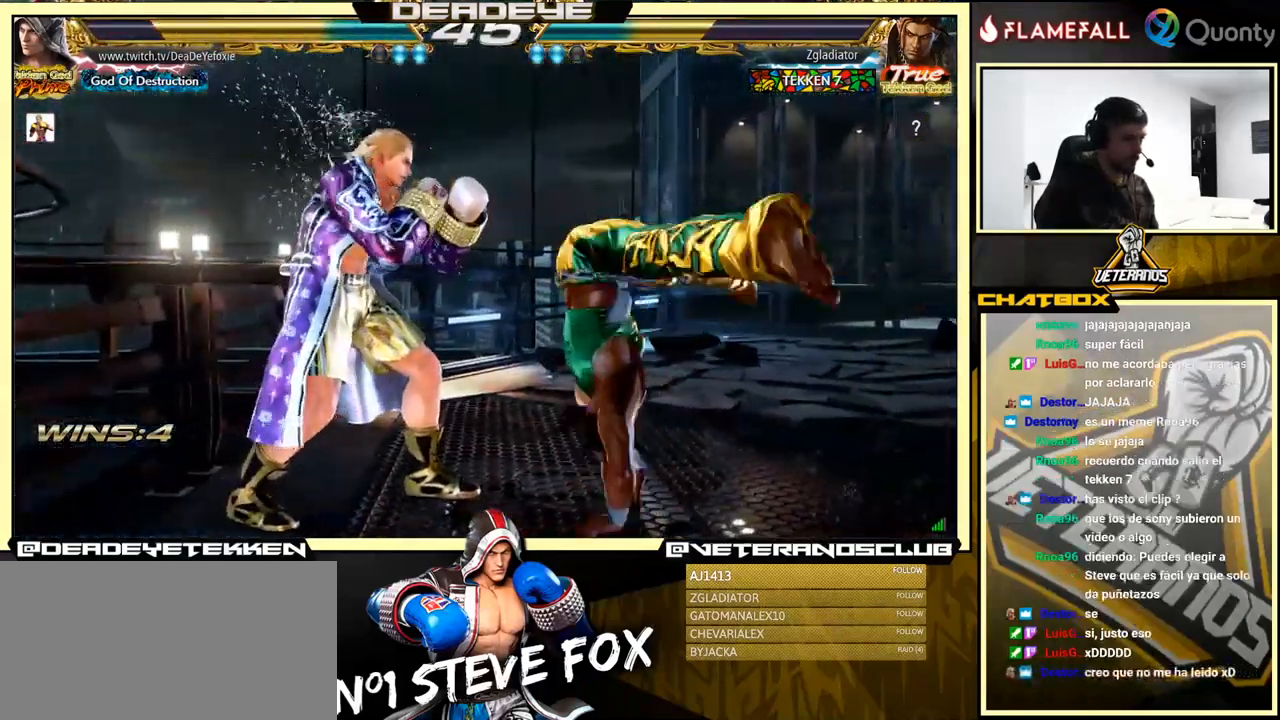
{"buttons": [], "left_stick": "up", "events": [[33, "left_stick", "center"], [83, "left_stick", "left"], [400, "left_stick", "center"], [500, "left_stick", "up"]]}
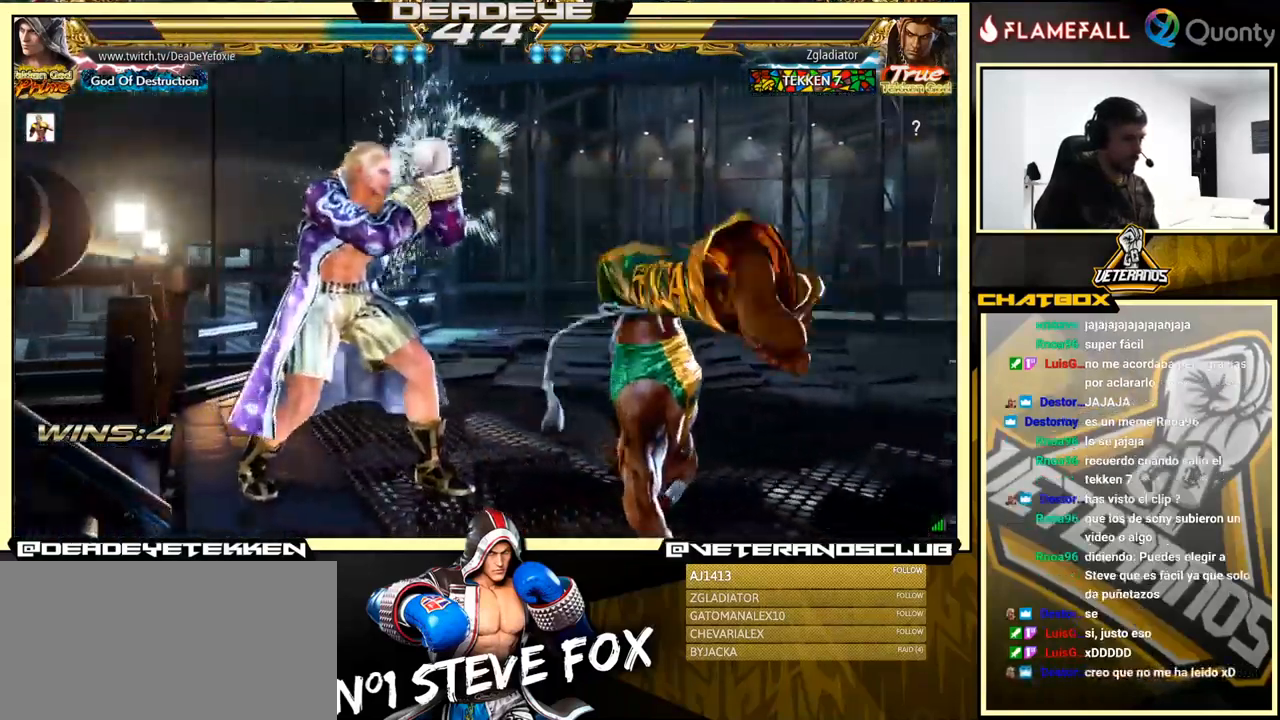
{"buttons": [], "left_stick": "up", "events": [[83, "left_stick", "center"], [216, "left_stick", "up"]]}
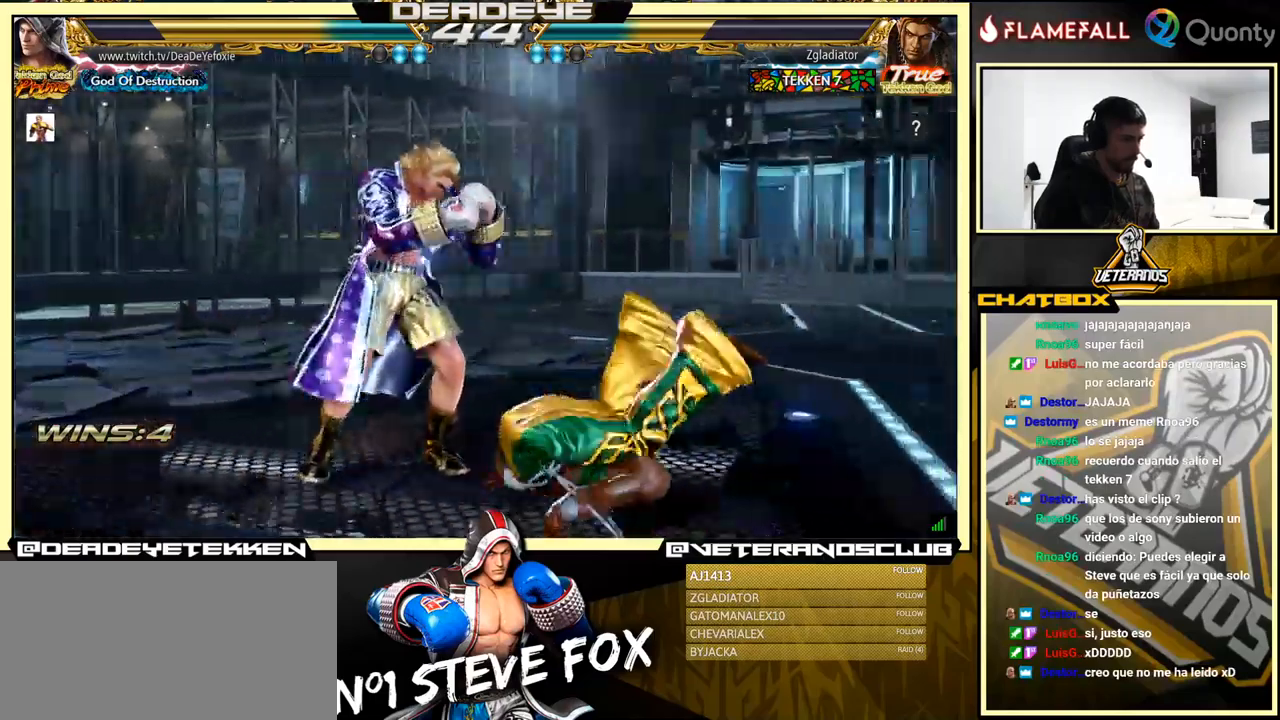
{"buttons": ["TRIANGLE"], "left_stick": "center", "events": [[434, "TRIANGLE", "down"], [450, "left_stick", "center"]]}
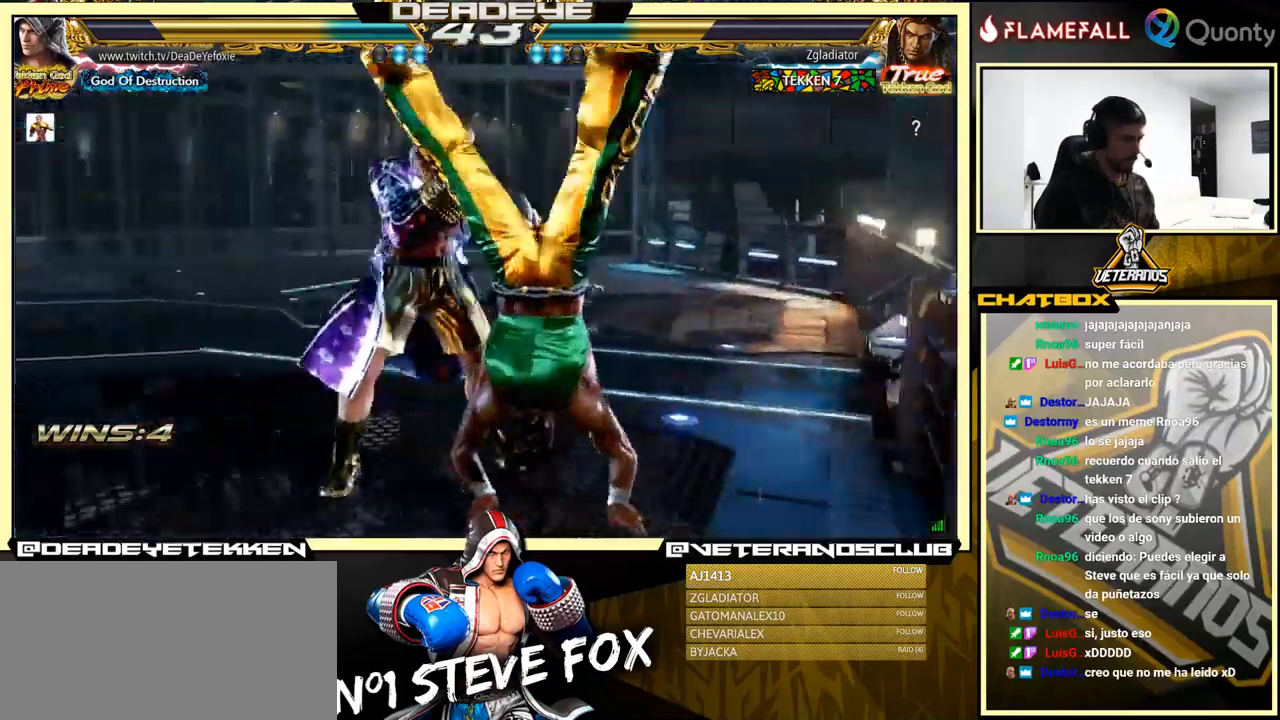
{"buttons": ["SQUARE"], "left_stick": "right", "events": [[34, "SQUARE", "down"], [84, "TRIANGLE", "up"], [84, "left_stick", "right"]]}
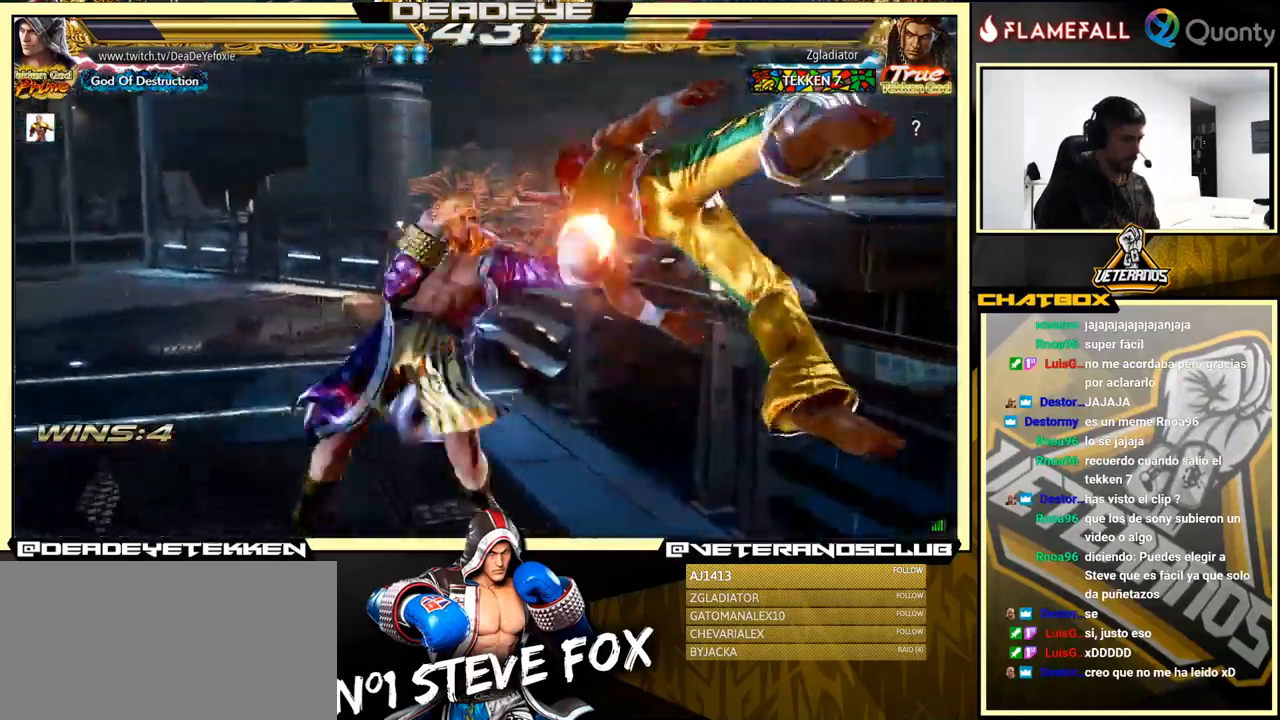
{"buttons": [], "left_stick": "center", "events": [[17, "SQUARE", "up"], [134, "left_stick", "down-left"], [350, "SQUARE", "down"], [367, "left_stick", "center"], [400, "SQUARE", "up"]]}
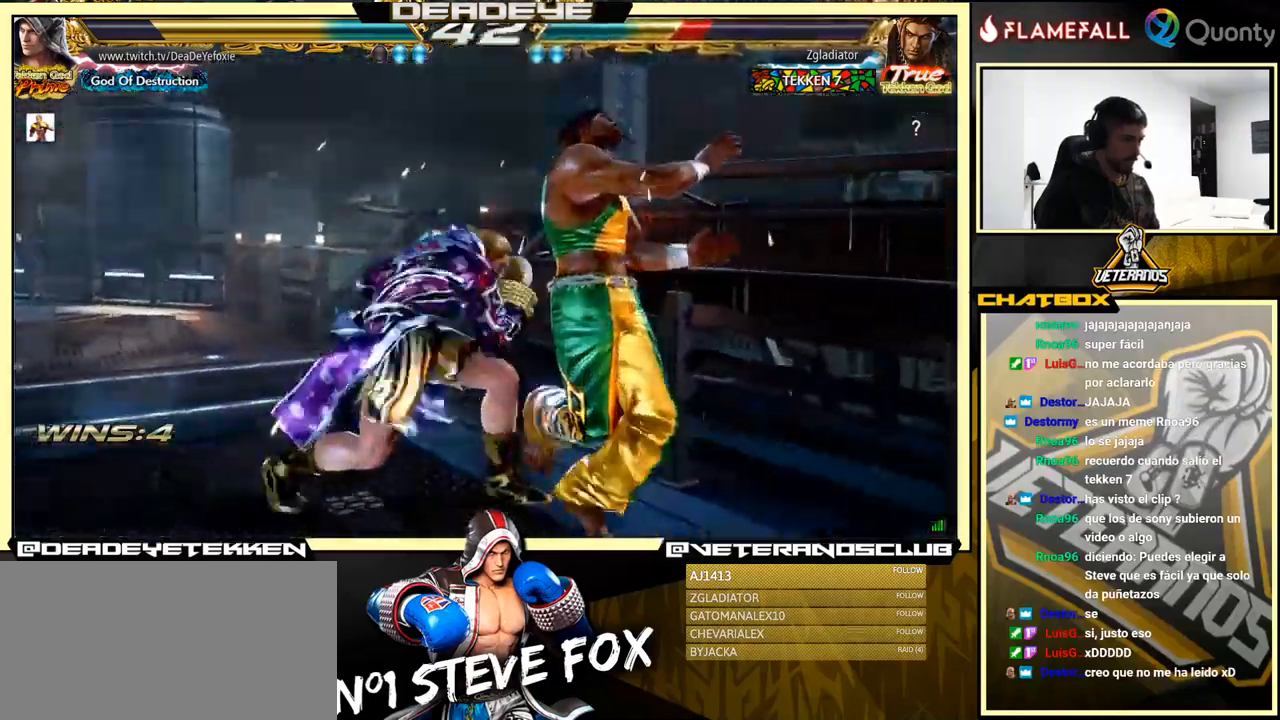
{"buttons": [], "left_stick": "left", "events": [[117, "TRIANGLE", "down"], [284, "TRIANGLE", "up"], [400, "left_stick", "left"]]}
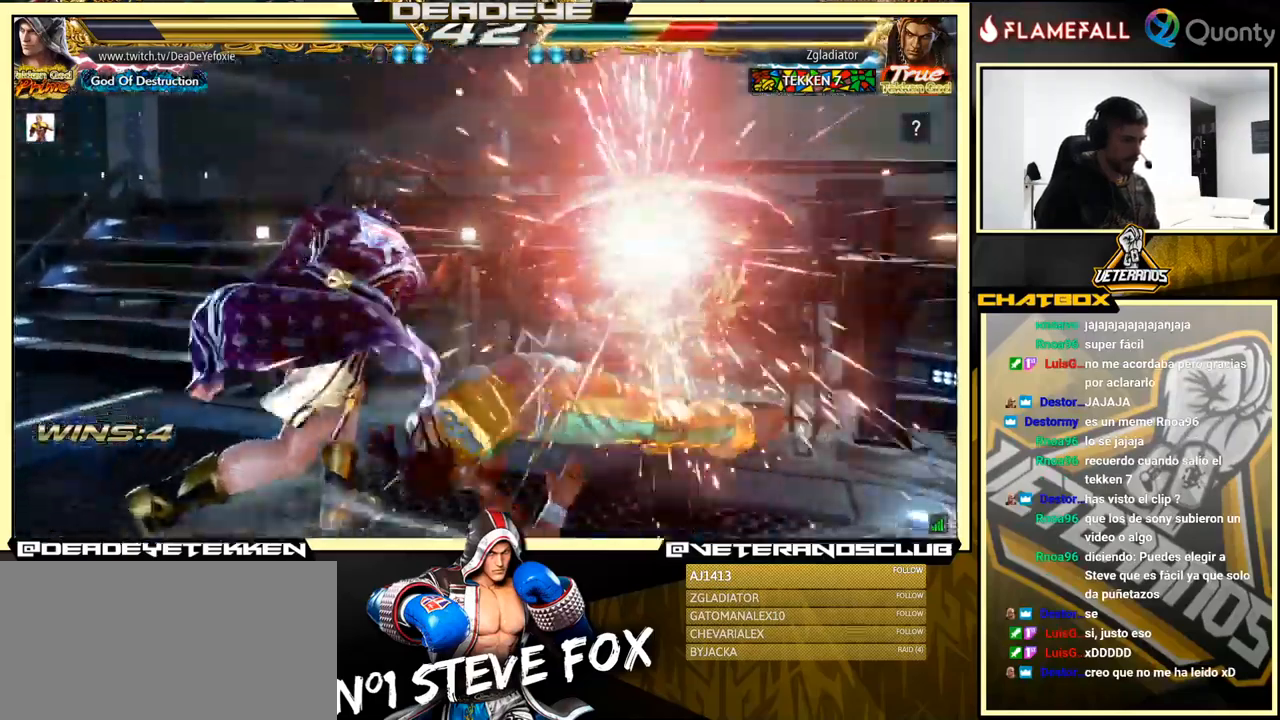
{"buttons": [], "left_stick": "down", "events": [[50, "left_stick", "center"], [284, "left_stick", "down"], [300, "R1", "down"], [367, "R1", "up"], [417, "R1", "down"], [500, "R1", "up"]]}
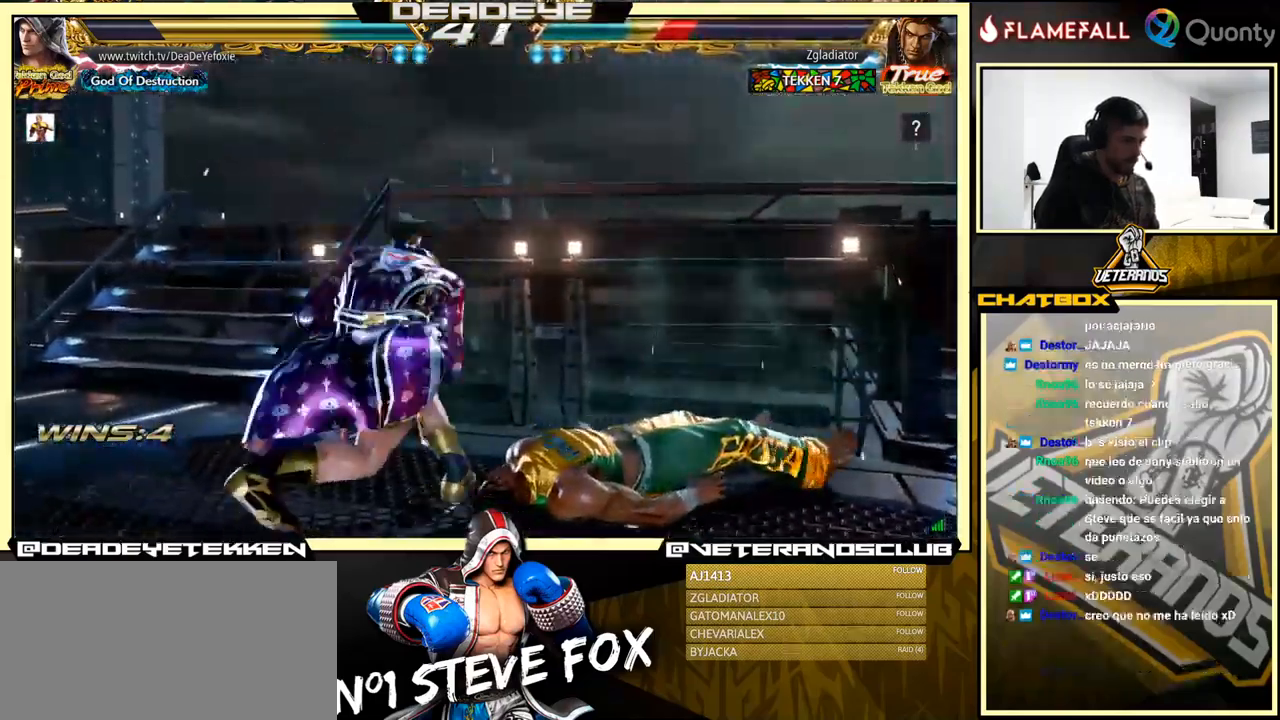
{"buttons": [], "left_stick": "center", "events": [[67, "left_stick", "left"], [234, "left_stick", "center"]]}
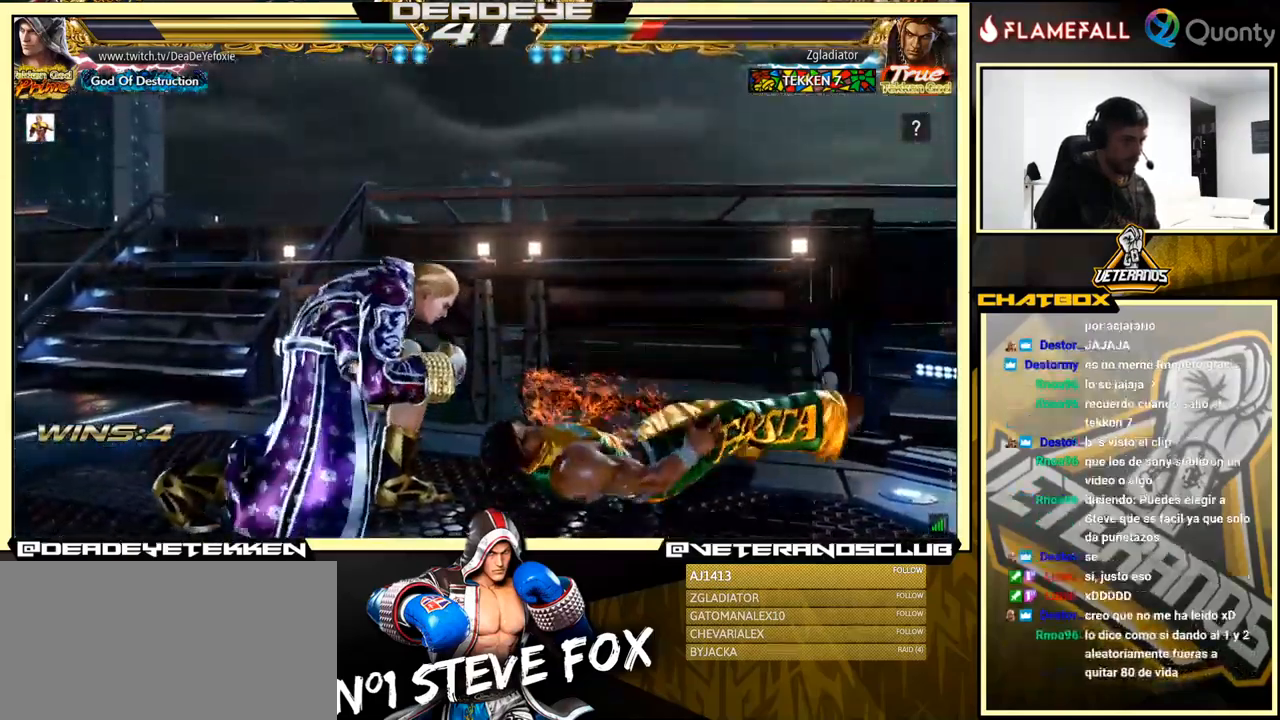
{"buttons": [], "left_stick": "down-right", "events": [[67, "left_stick", "right"], [200, "left_stick", "down-right"], [234, "SQUARE", "down"], [317, "SQUARE", "up"]]}
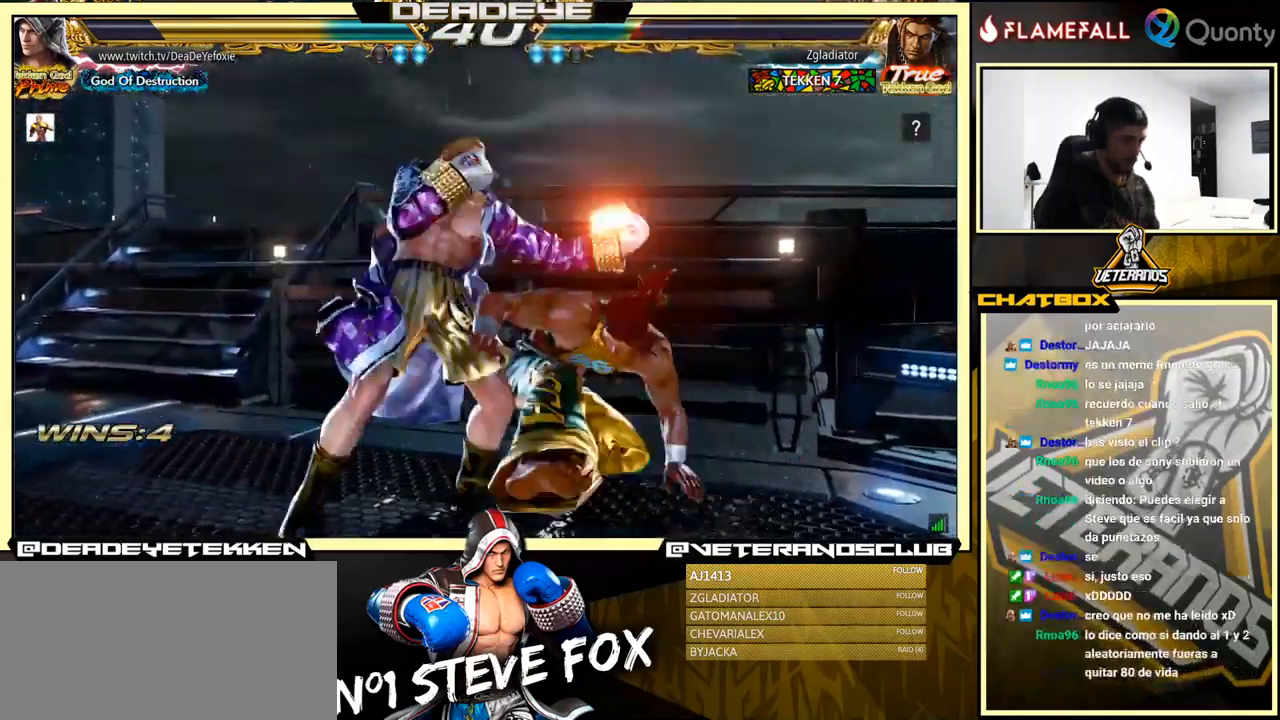
{"buttons": [], "left_stick": "center", "events": [[50, "left_stick", "center"], [267, "SQUARE", "down"], [400, "SQUARE", "up"]]}
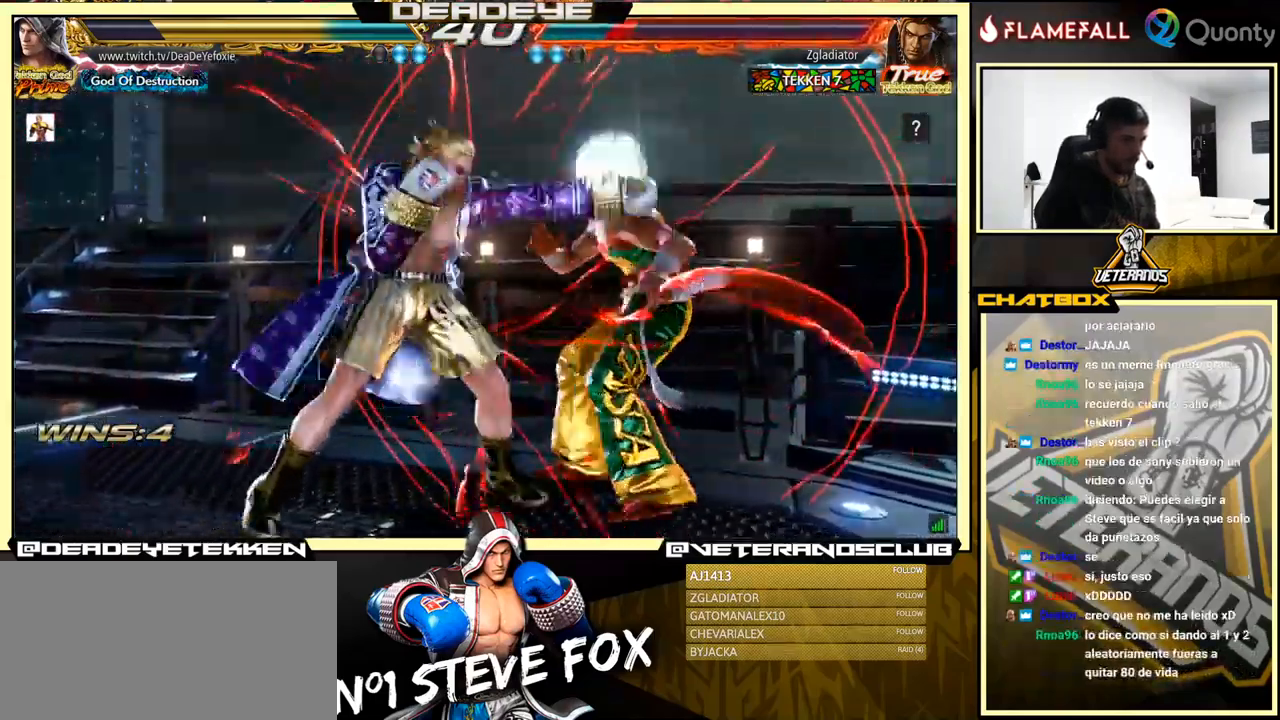
{"buttons": [], "left_stick": "left", "events": [[100, "left_stick", "left"], [150, "left_stick", "down"], [217, "left_stick", "right"], [234, "SQUARE", "down"], [417, "SQUARE", "up"], [417, "left_stick", "left"]]}
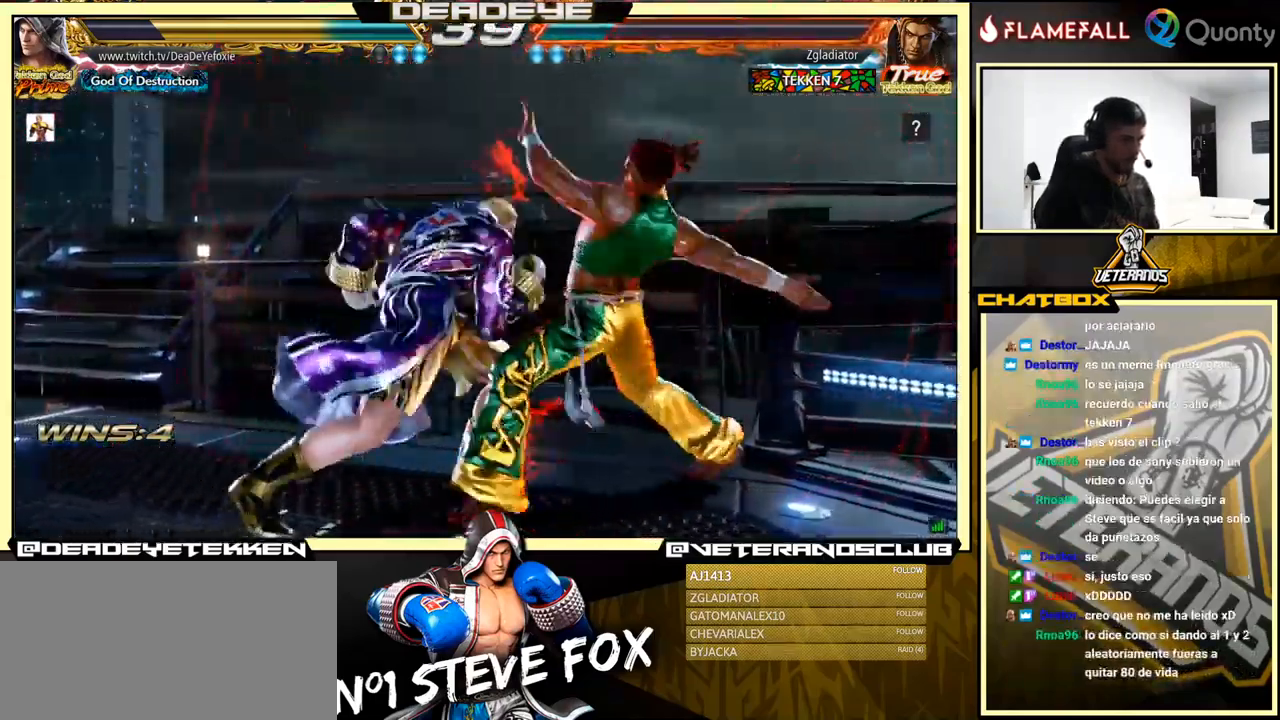
{"buttons": ["CROSS"], "left_stick": "center", "events": [[384, "left_stick", "center"], [484, "CROSS", "down"]]}
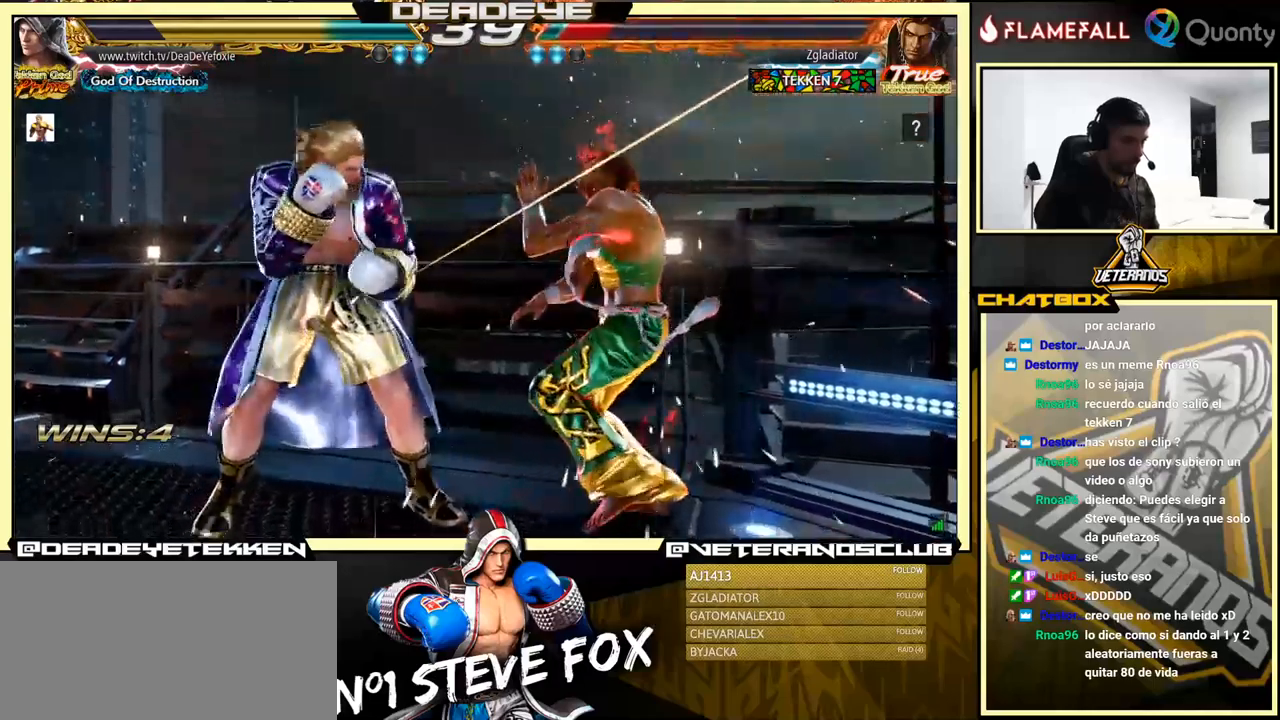
{"buttons": [], "left_stick": "center", "events": [[50, "CROSS", "up"], [83, "SQUARE", "down"], [133, "SQUARE", "up"], [200, "SQUARE", "down"], [283, "SQUARE", "up"], [433, "SQUARE", "down"], [500, "SQUARE", "up"]]}
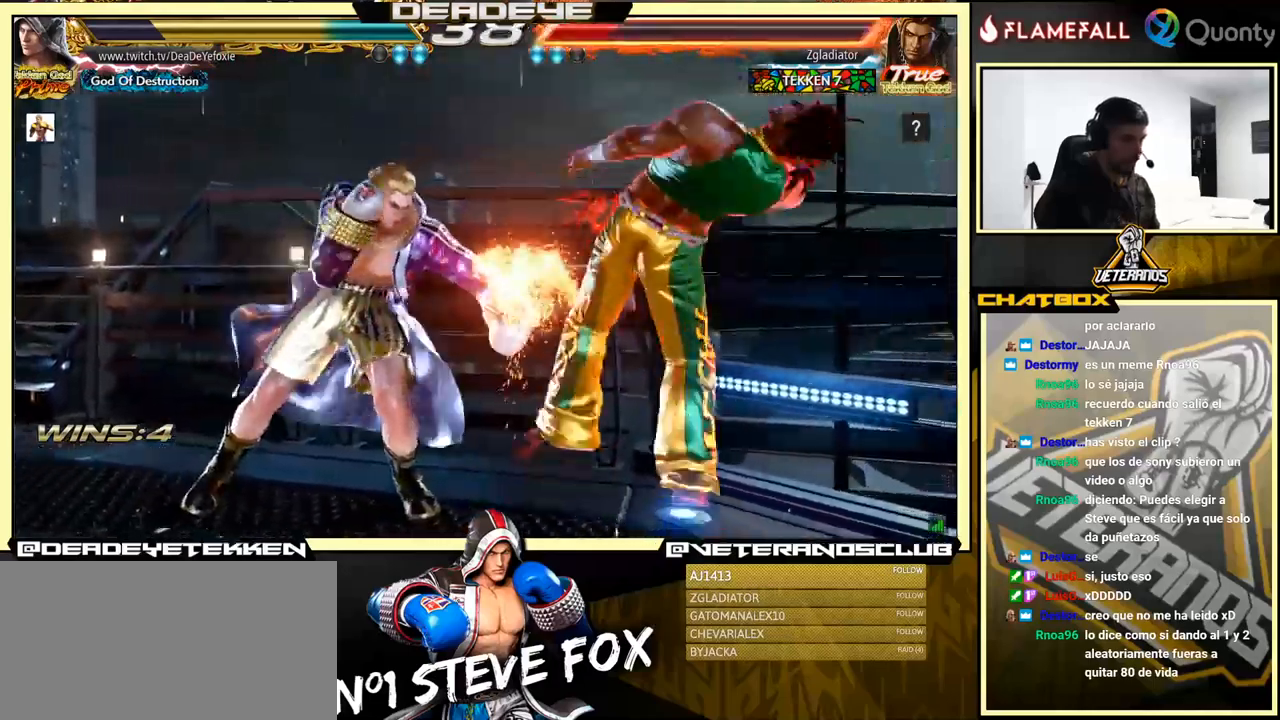
{"buttons": [], "left_stick": "center", "events": [[166, "SQUARE", "down"], [283, "SQUARE", "up"]]}
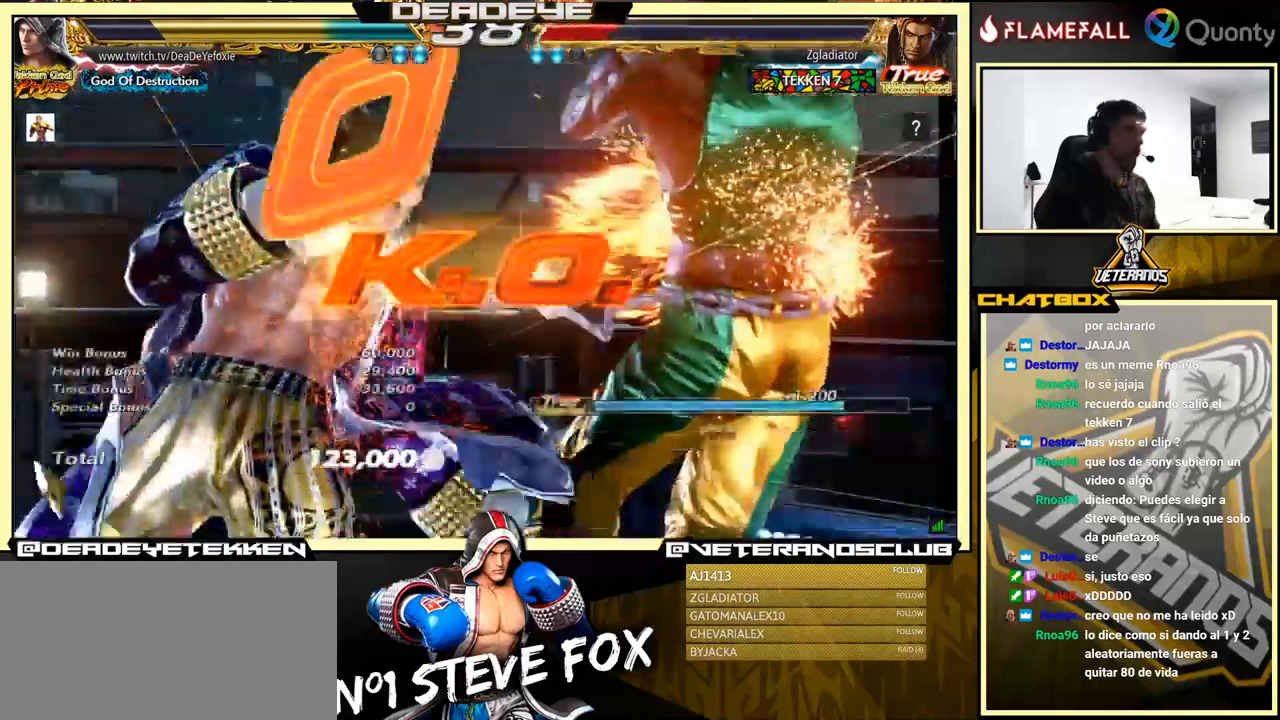
{"buttons": [], "left_stick": "center", "events": []}
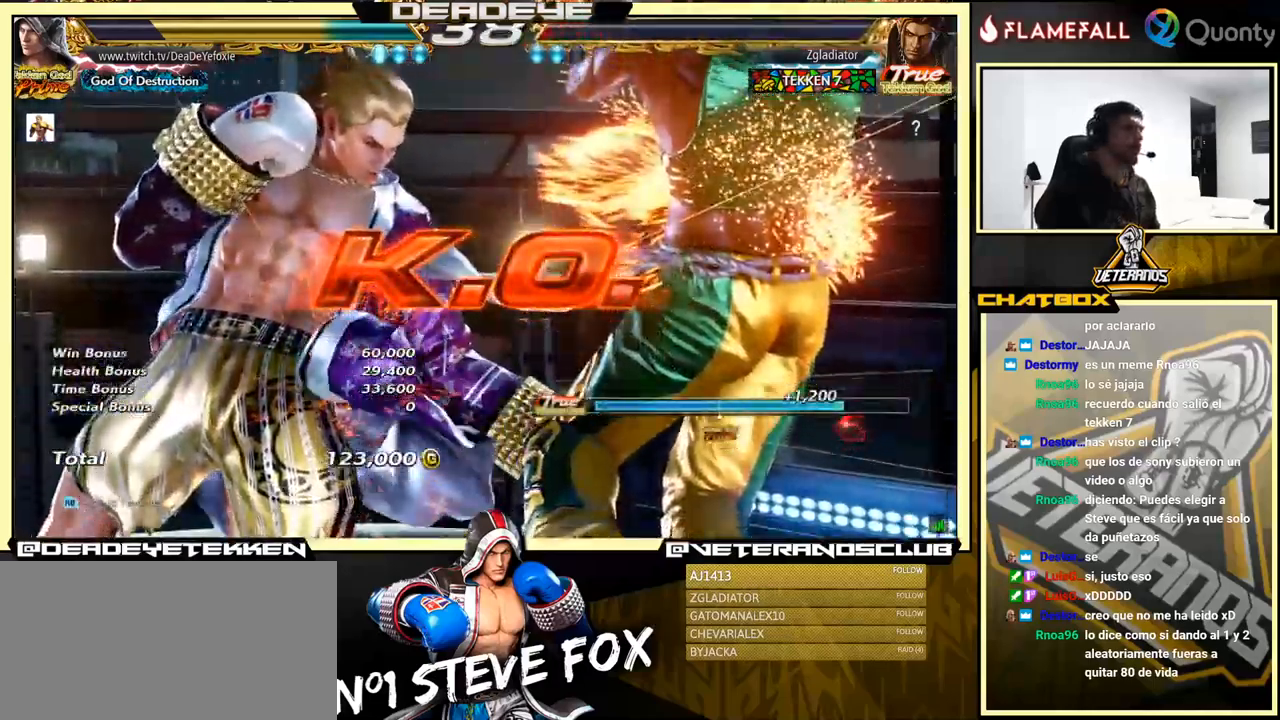
{"buttons": [], "left_stick": "center", "events": []}
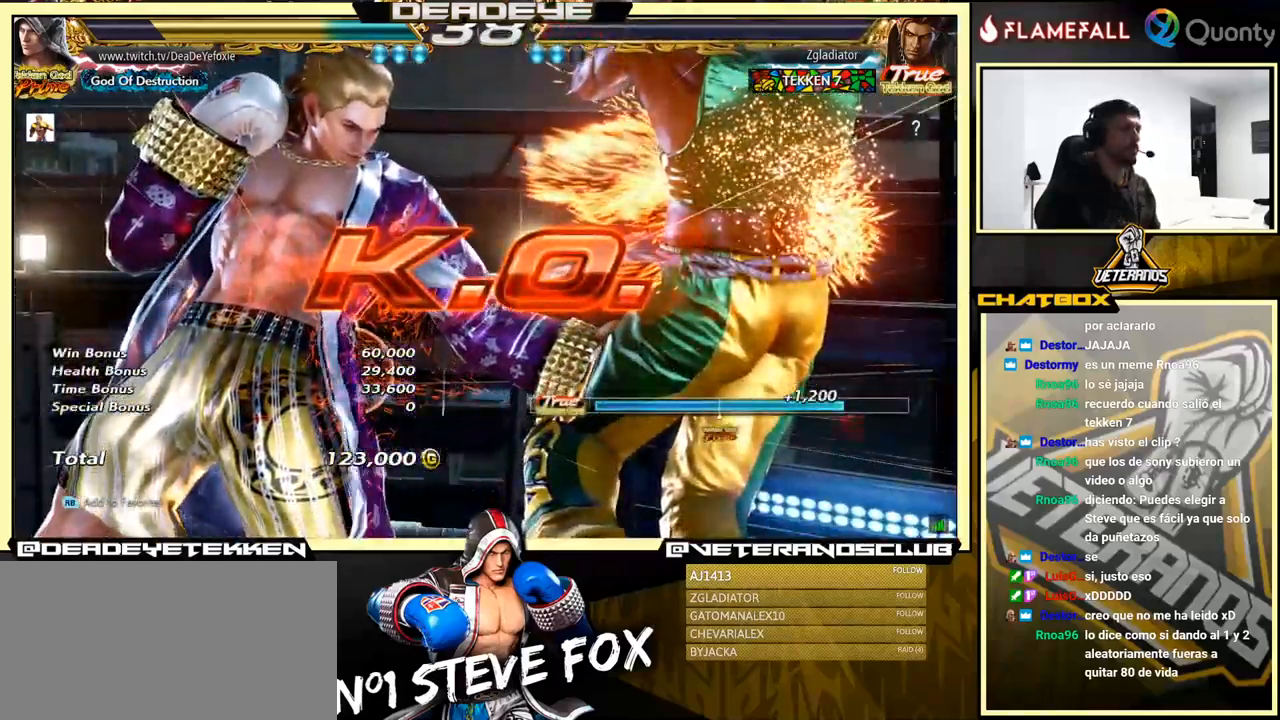
{"buttons": [], "left_stick": "center", "events": []}
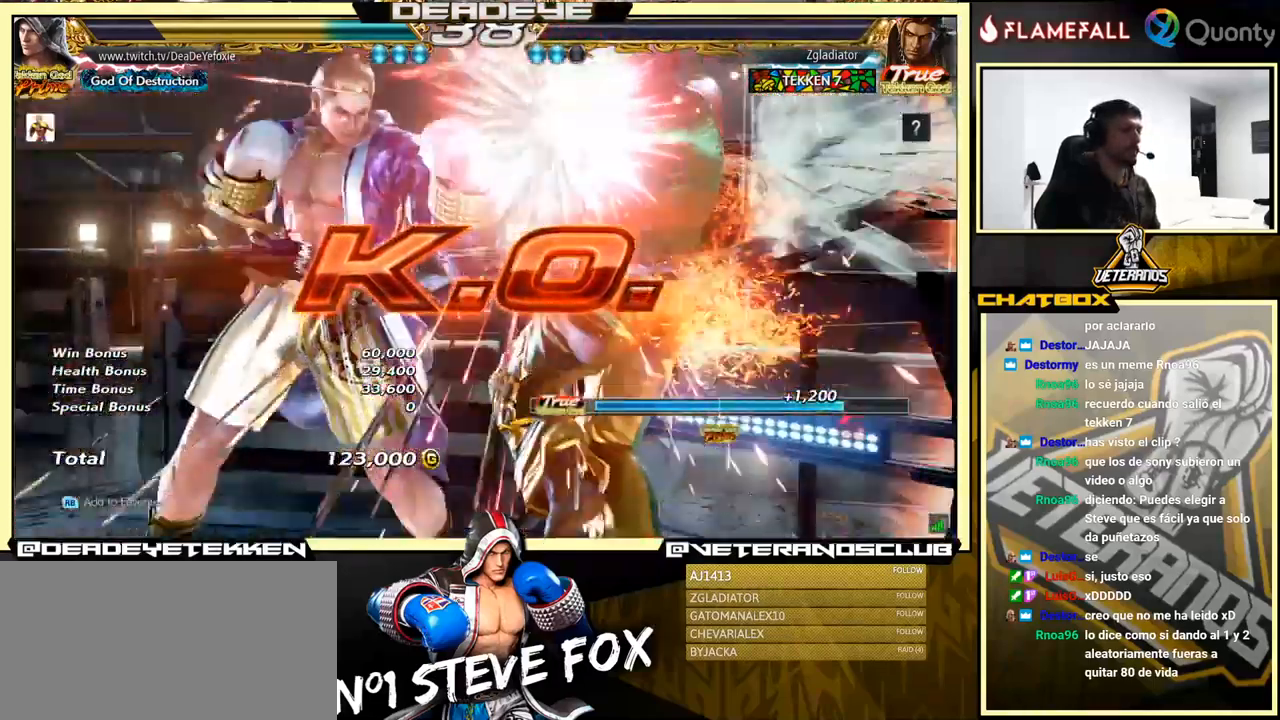
{"buttons": [], "left_stick": "down", "events": [[183, "left_stick", "left"], [316, "left_stick", "center"], [433, "R1", "down"], [433, "left_stick", "down"], [466, "R1", "up"]]}
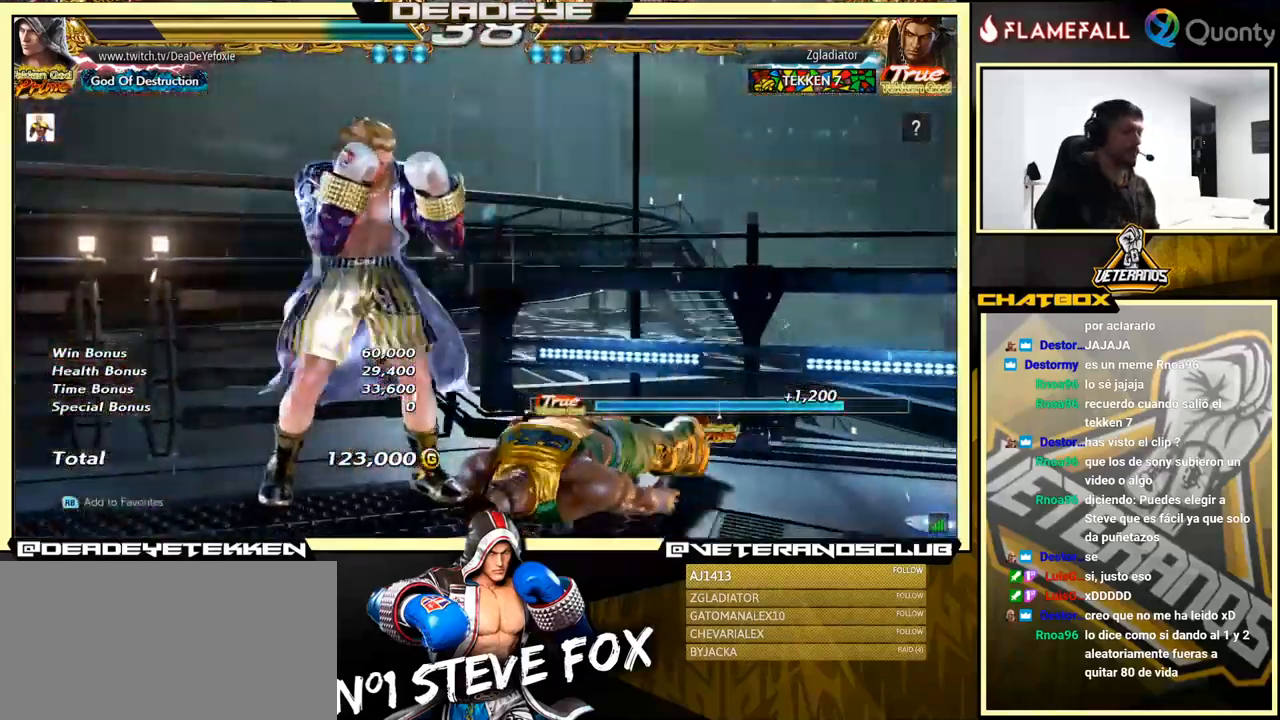
{"buttons": [], "left_stick": "center", "events": [[16, "left_stick", "center"]]}
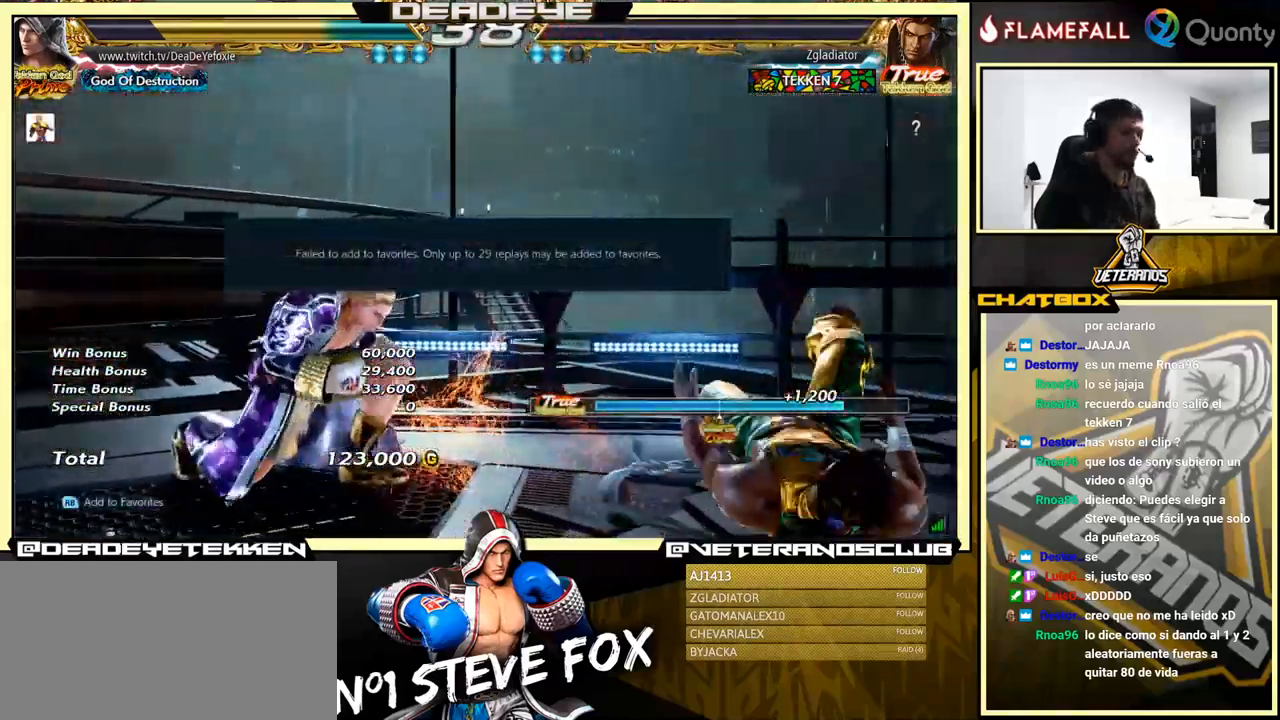
{"buttons": [], "left_stick": "center", "events": []}
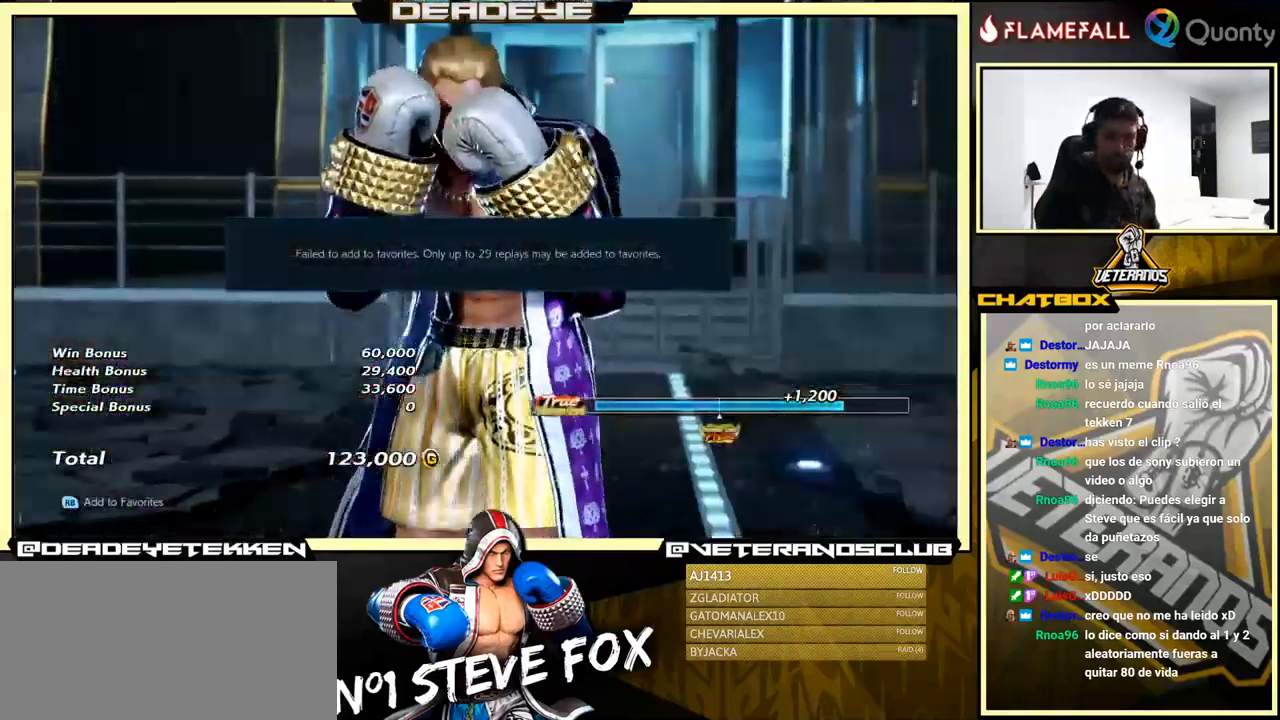
{"buttons": [], "left_stick": "center", "events": [[33, "START", "down"], [266, "START", "up"]]}
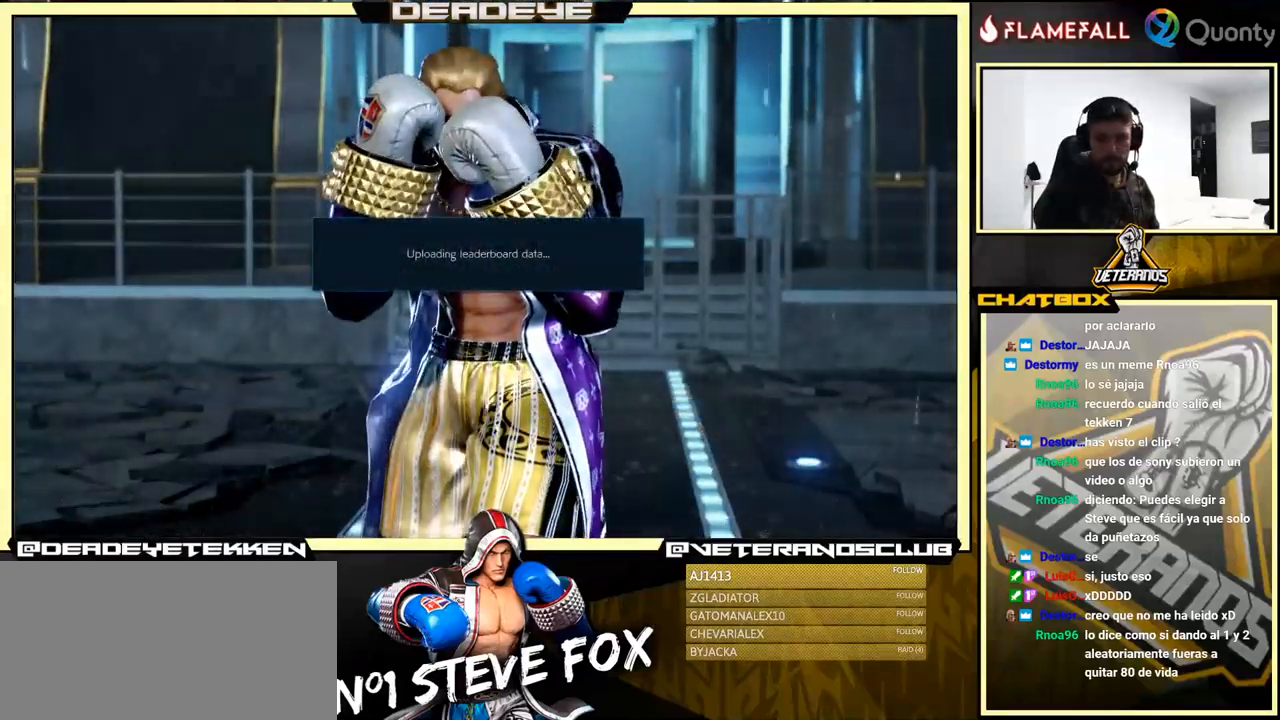
{"buttons": [], "left_stick": "center", "events": [[66, "CROSS", "down"], [200, "CROSS", "up"], [383, "CROSS", "down"], [483, "CROSS", "up"]]}